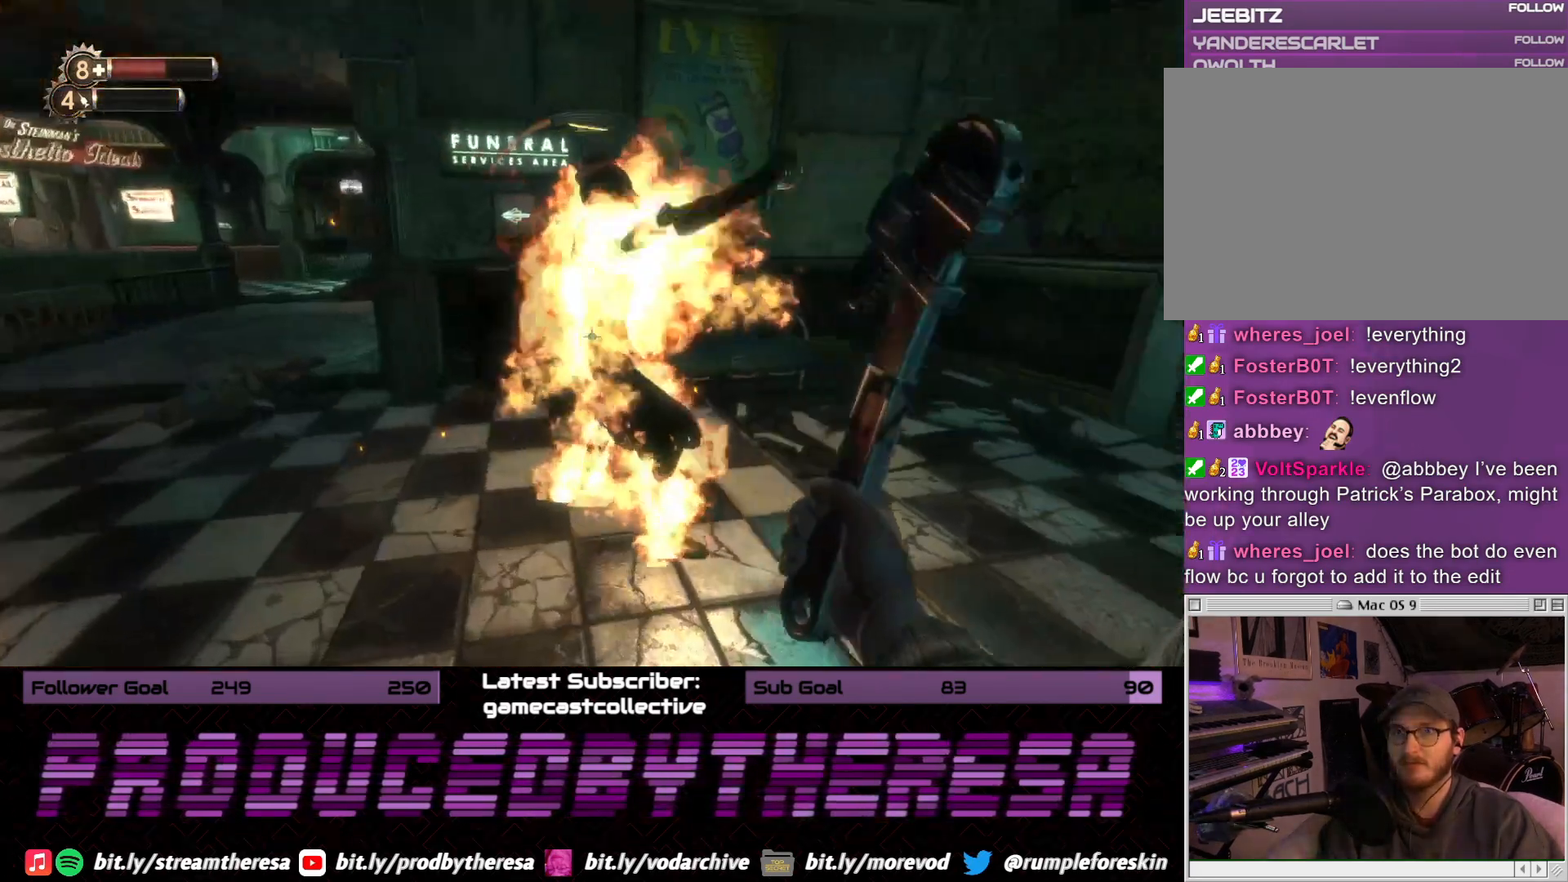
Gameplay with a controller (PlayStation layout); each line is a JSON object with the inputs held at the frame after it (dt_ms = milliseconds from this image to that frame). "events" lists button and stick changes between this image and that frame as [ms after this image, input, new state], when the widget could be followed in between.
{"dt_ms": 1000, "buttons": [], "left_stick": "left", "right_stick": "center", "events": [[83, "R2", "down"], [83, "left_stick", "up-left"], [217, "R2", "up"], [217, "left_stick", "left"], [300, "R2", "down"], [317, "left_stick", "down-left"], [450, "R2", "up"], [517, "right_stick", "center"], [600, "R2", "down"], [650, "left_stick", "down"], [650, "right_stick", "right"], [750, "R2", "up"], [767, "left_stick", "down-right"], [817, "R2", "down"], [817, "right_stick", "center"], [900, "R2", "up"], [1000, "left_stick", "left"]]}
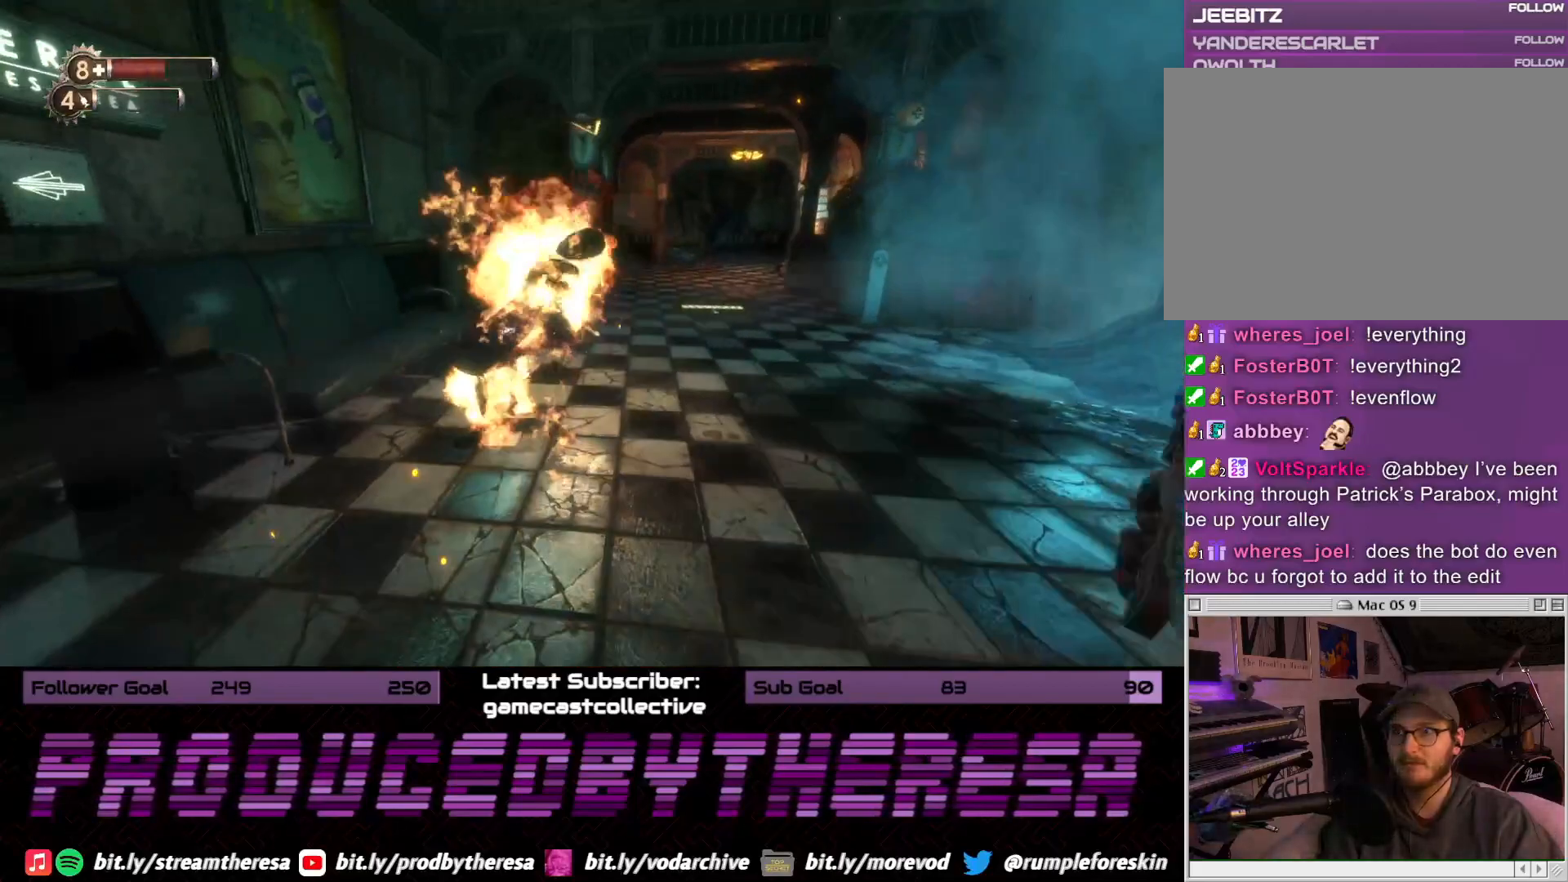
{"dt_ms": 500, "buttons": [], "left_stick": "up", "right_stick": "up", "events": [[100, "left_stick", "up-left"], [283, "left_stick", "up"], [450, "right_stick", "up"]]}
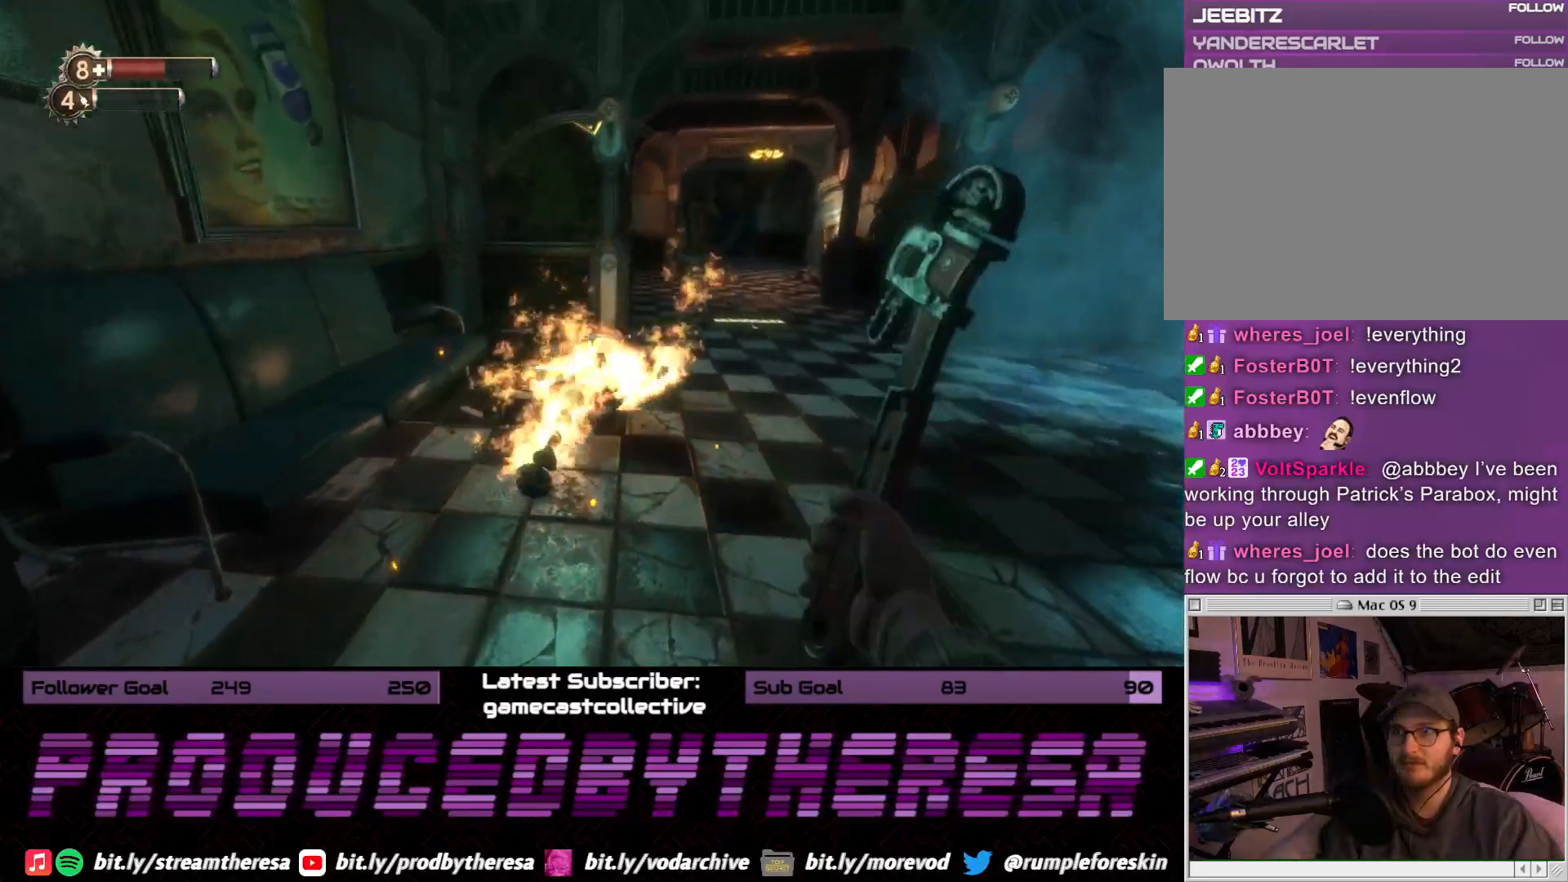
{"dt_ms": 500, "buttons": ["CROSS"], "left_stick": "center", "right_stick": "center", "events": [[200, "right_stick", "center"], [300, "CROSS", "down"], [317, "left_stick", "center"], [400, "CROSS", "up"], [483, "CROSS", "down"]]}
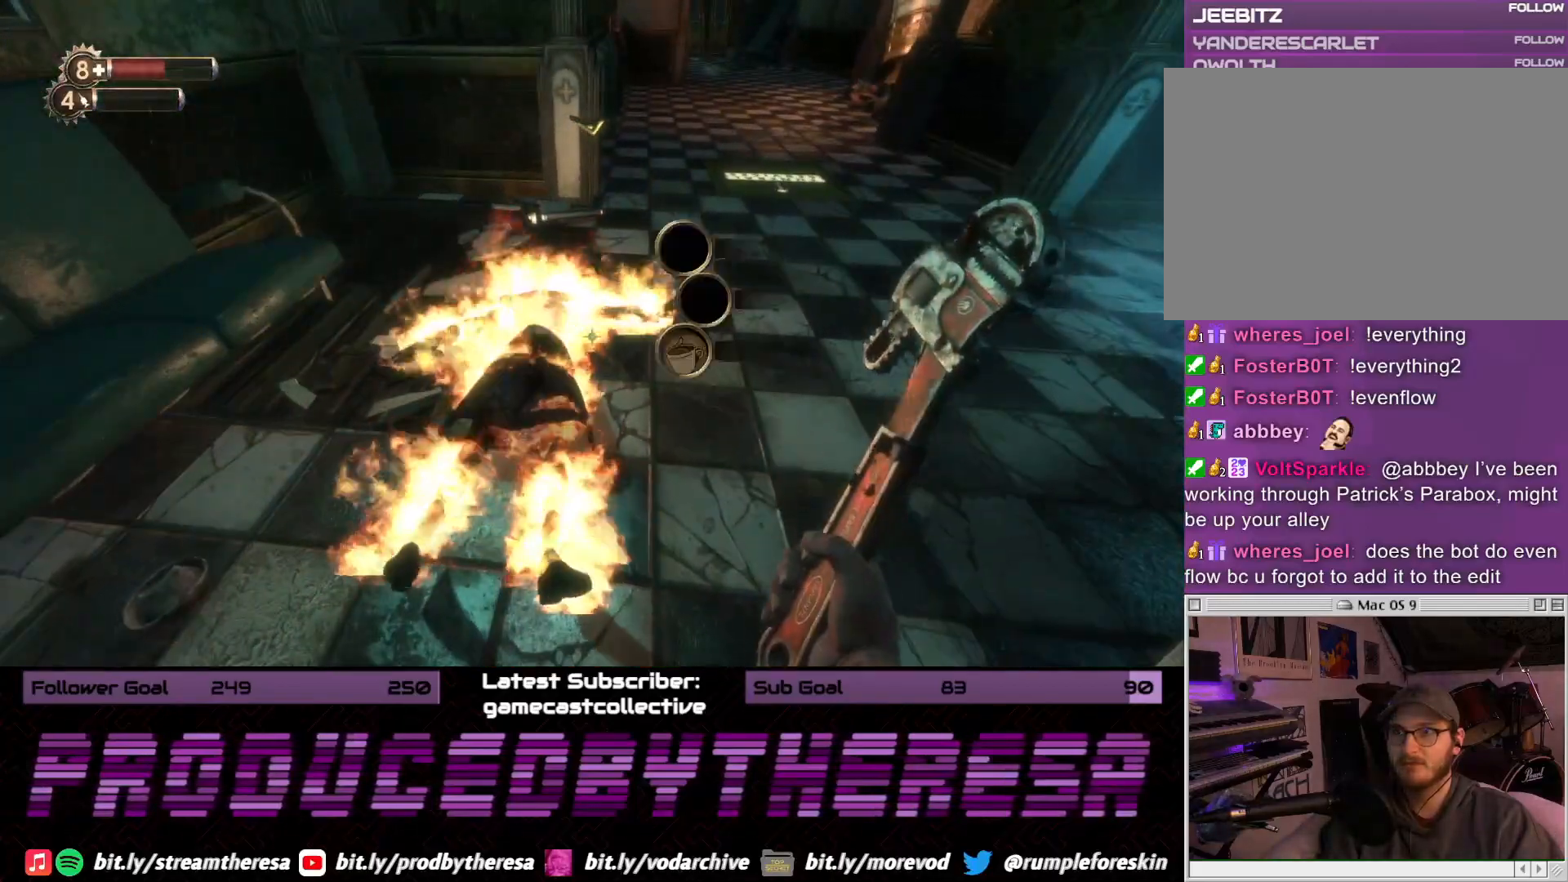
{"dt_ms": 500, "buttons": [], "left_stick": "center", "right_stick": "center", "events": [[83, "CROSS", "up"], [150, "CROSS", "down"], [233, "CROSS", "up"], [300, "CROSS", "down"], [417, "CROSS", "up"]]}
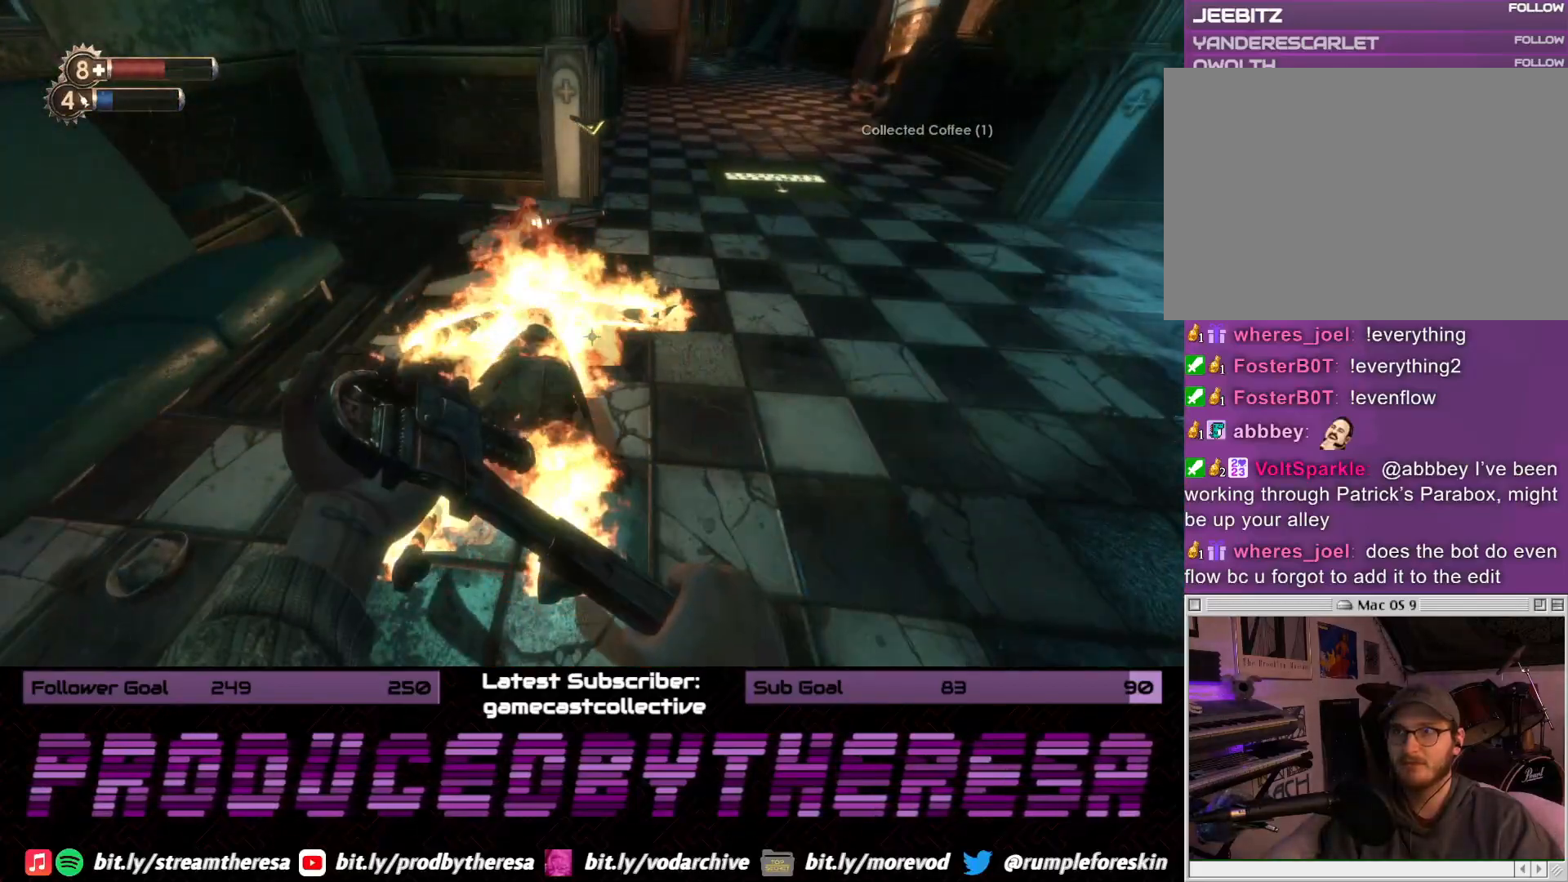
{"dt_ms": 500, "buttons": [], "left_stick": "down-left", "right_stick": "center", "events": [[50, "right_stick", "left"], [167, "left_stick", "down"], [450, "right_stick", "center"], [483, "left_stick", "down-left"]]}
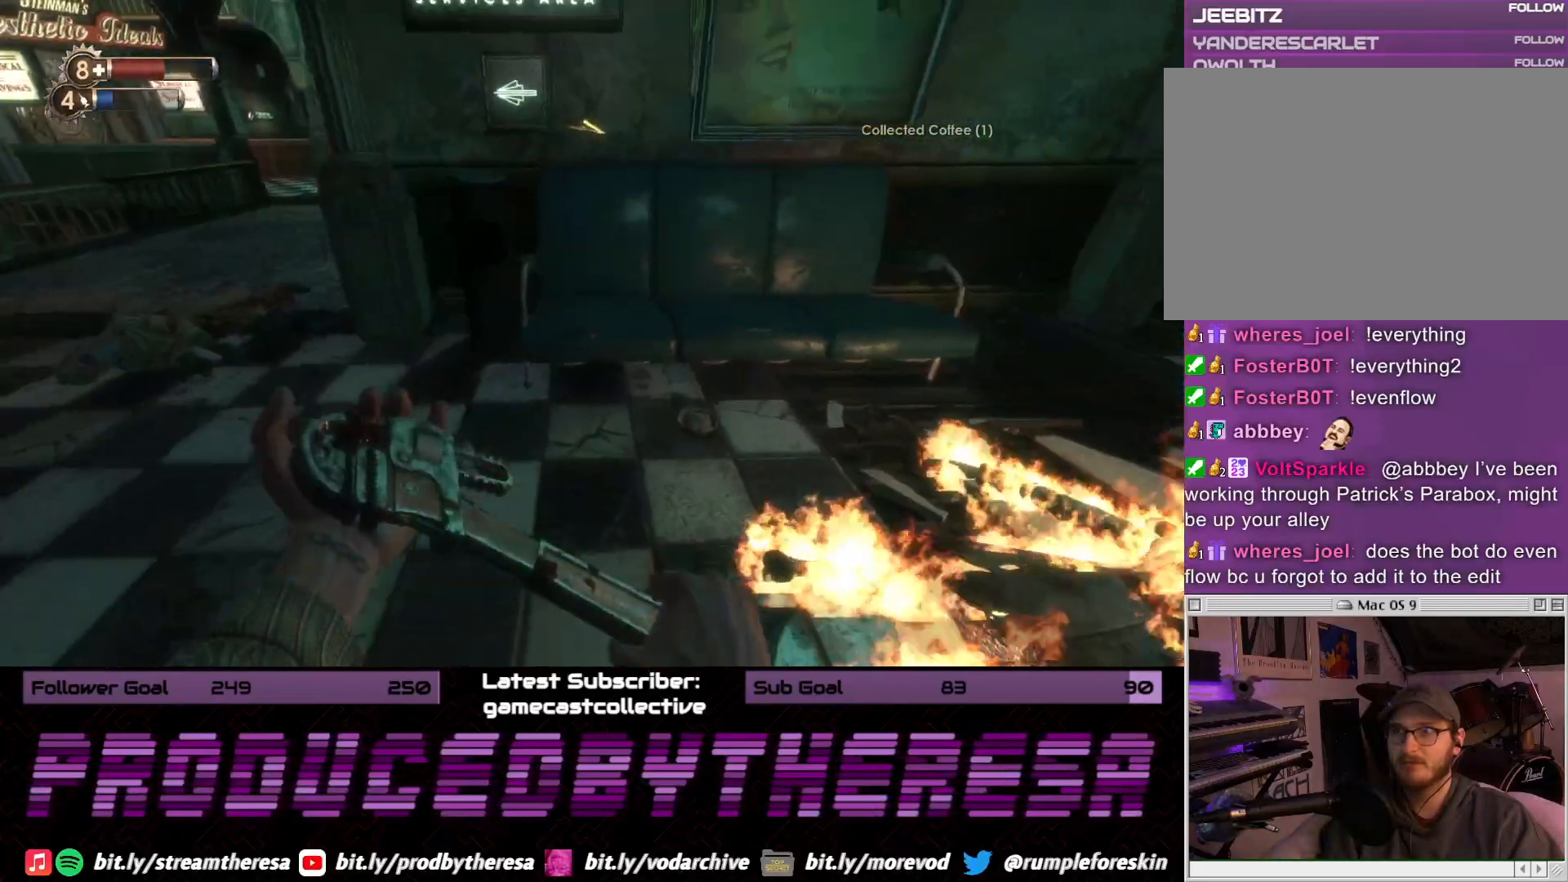
{"dt_ms": 500, "buttons": [], "left_stick": "up-left", "right_stick": "center", "events": [[117, "left_stick", "left"], [117, "right_stick", "down"], [317, "right_stick", "center"], [350, "left_stick", "up-left"]]}
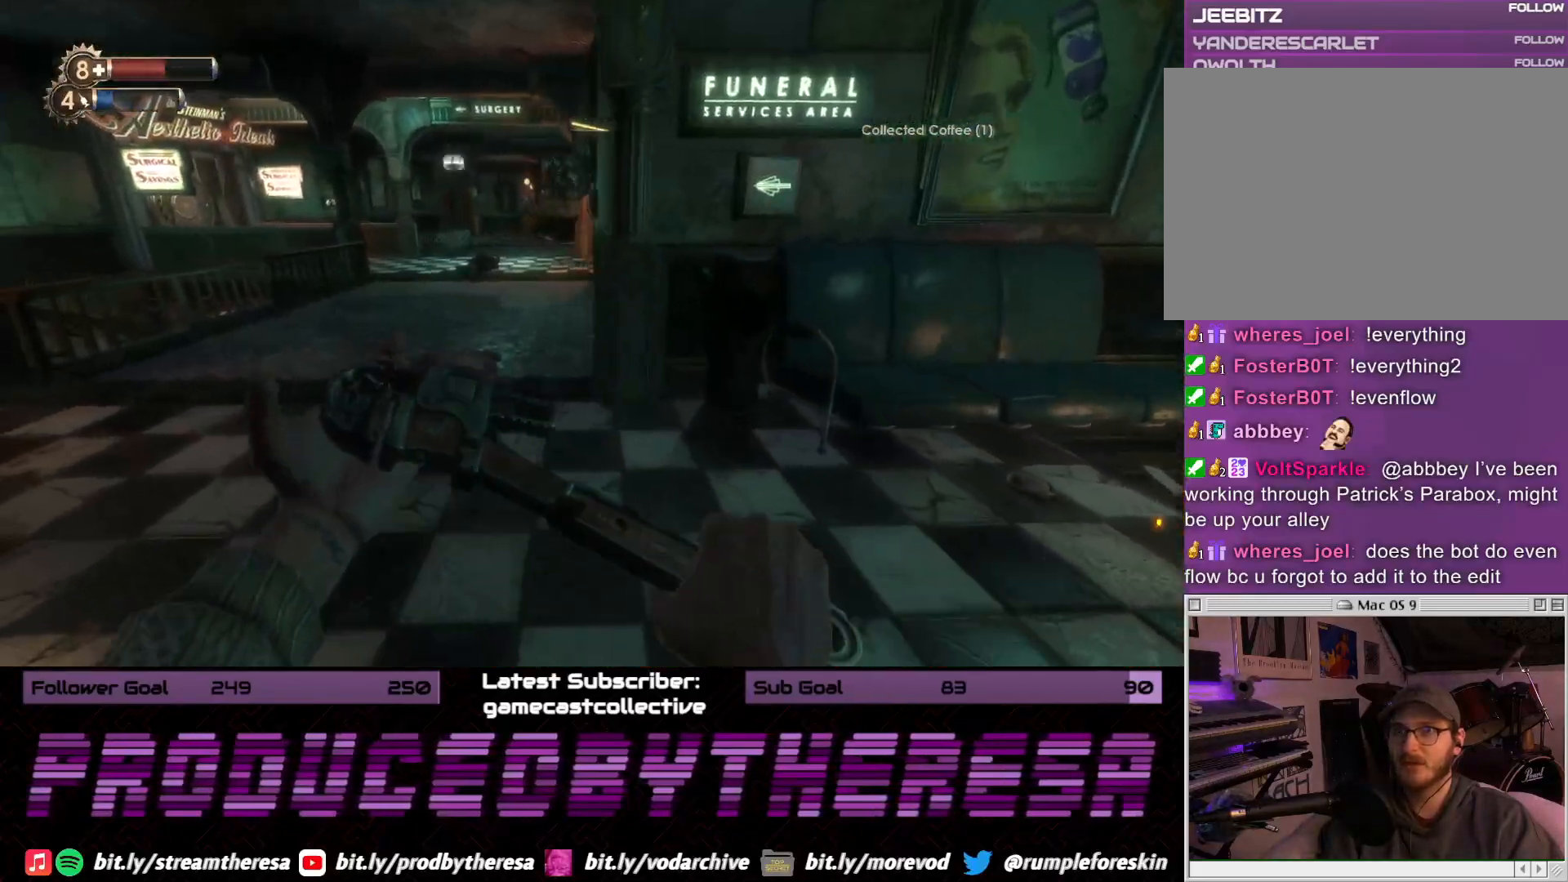
{"dt_ms": 500, "buttons": [], "left_stick": "up-left", "right_stick": "down-right", "events": [[483, "right_stick", "down-right"]]}
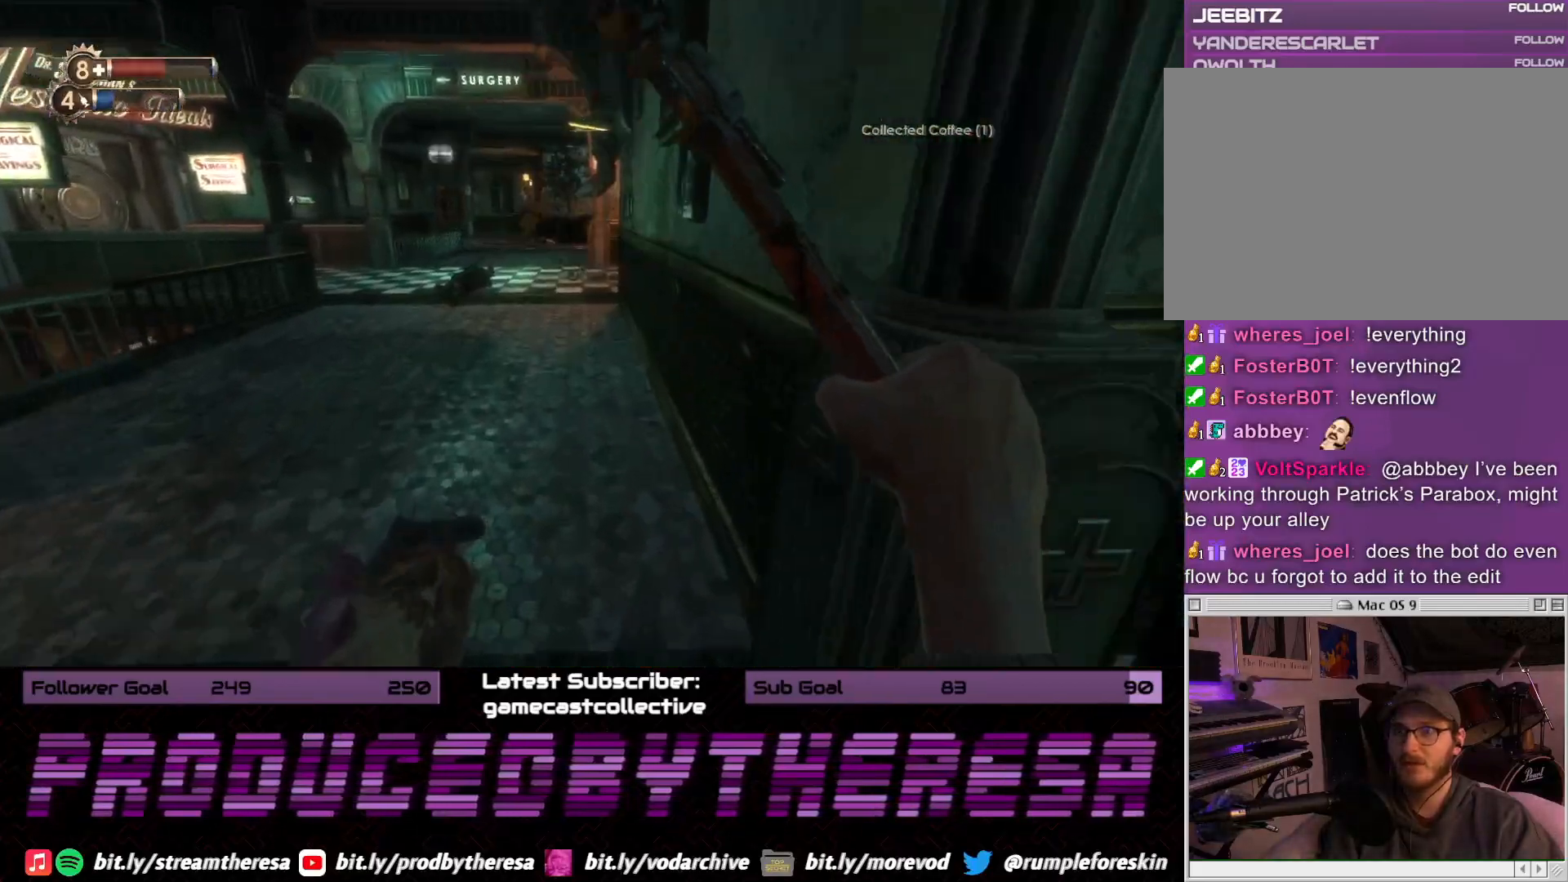
{"dt_ms": 500, "buttons": [], "left_stick": "up-left", "right_stick": "center", "events": [[33, "right_stick", "right"], [183, "right_stick", "center"]]}
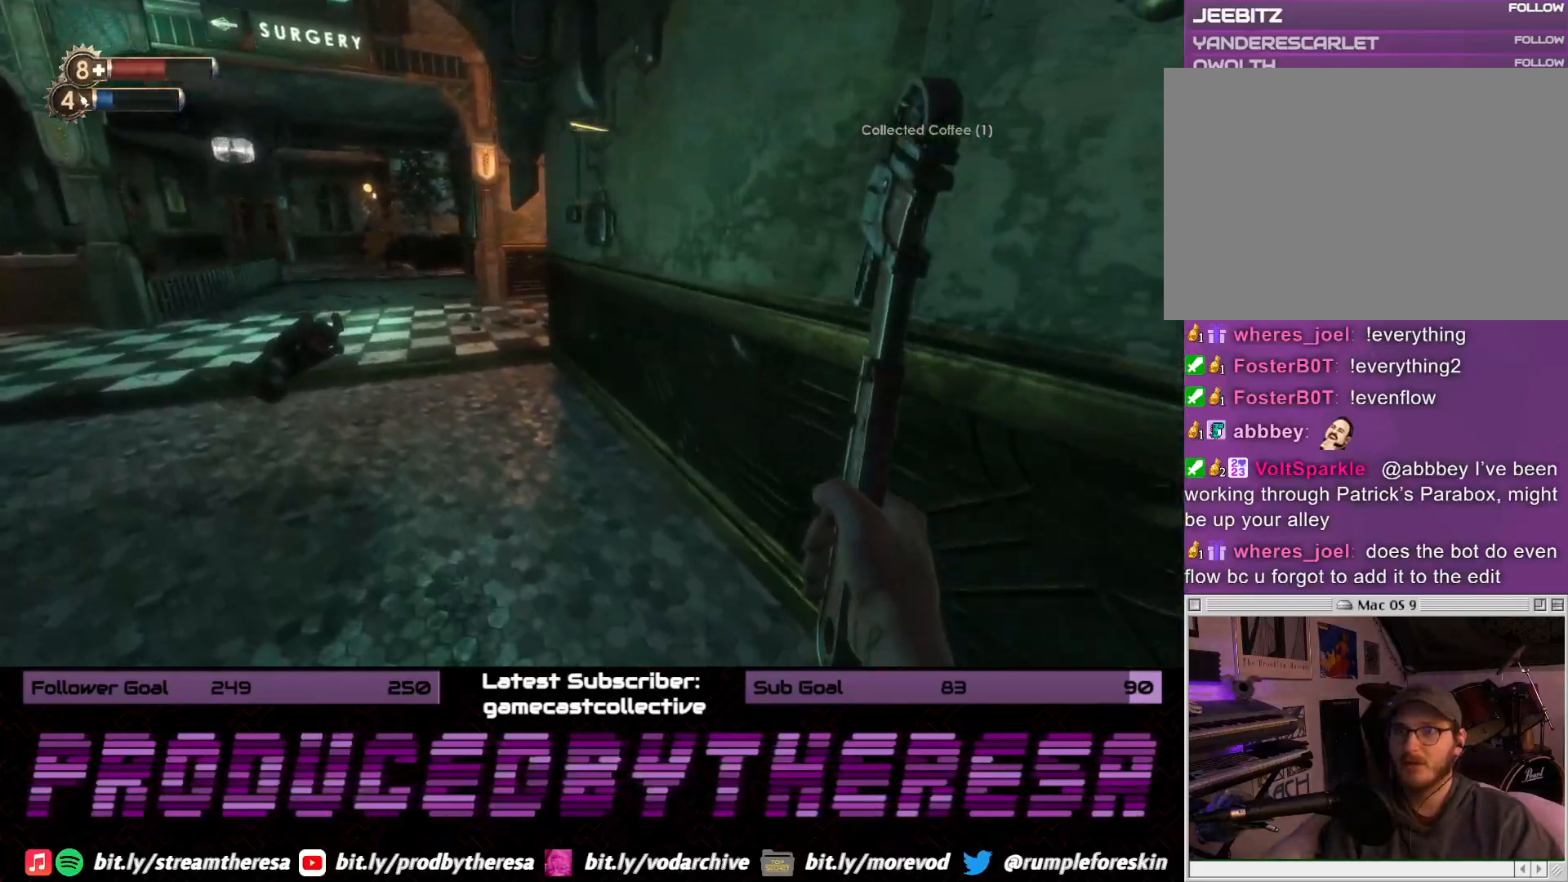
{"dt_ms": 500, "buttons": [], "left_stick": "up-left", "right_stick": "right", "events": [[200, "left_stick", "up"], [317, "right_stick", "down-right"], [417, "right_stick", "right"], [450, "left_stick", "up-left"]]}
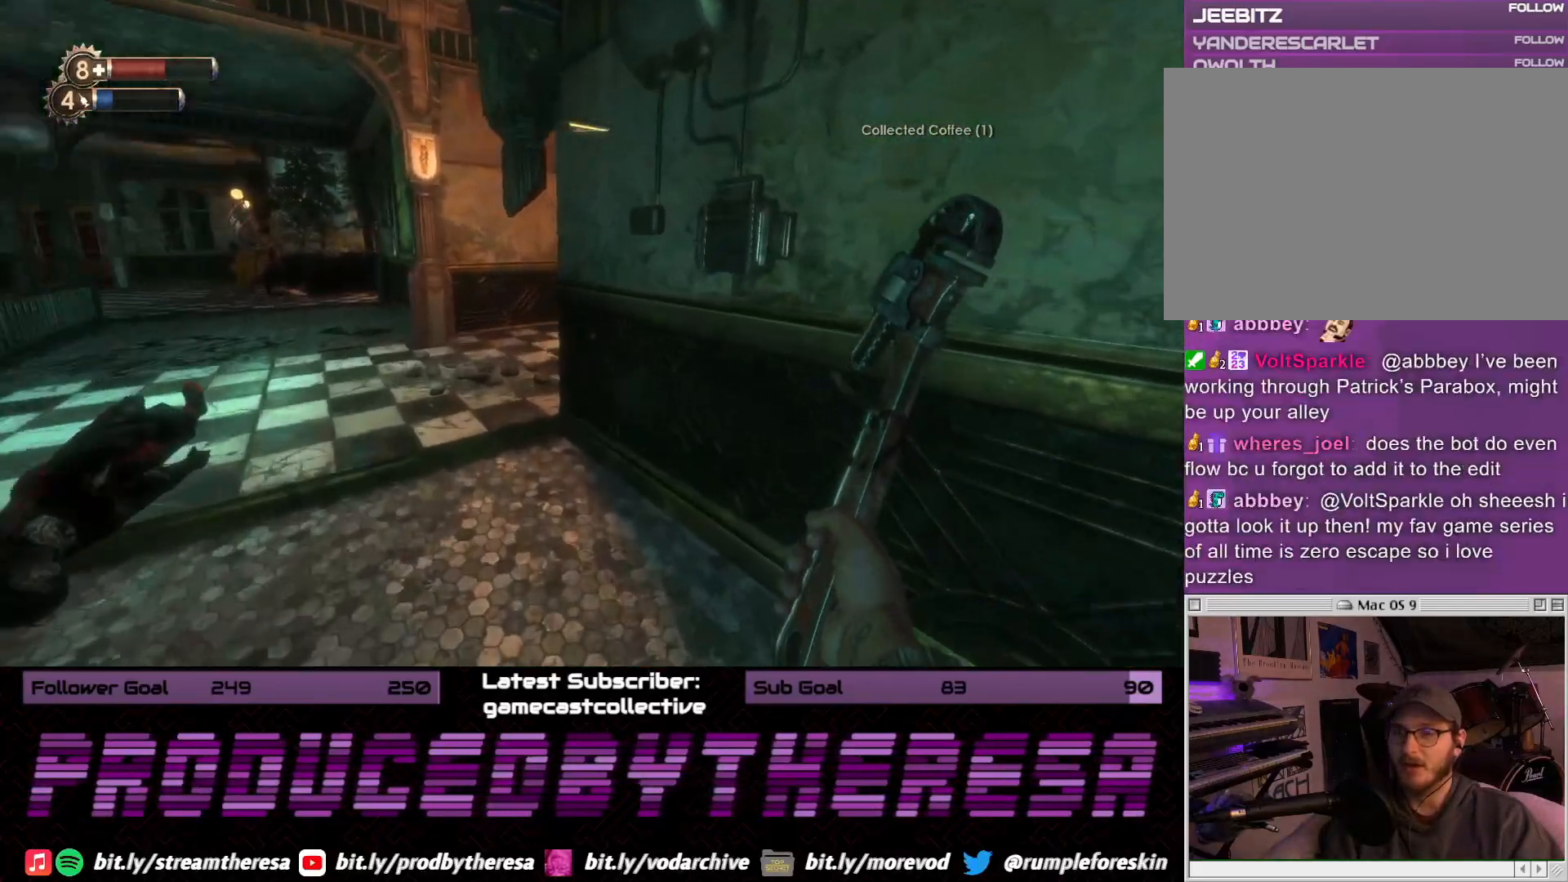
{"dt_ms": 1000, "buttons": [], "left_stick": "left", "right_stick": "left", "events": [[33, "right_stick", "center"], [233, "right_stick", "right"], [683, "left_stick", "center"], [683, "right_stick", "center"], [733, "right_stick", "left"], [867, "left_stick", "left"]]}